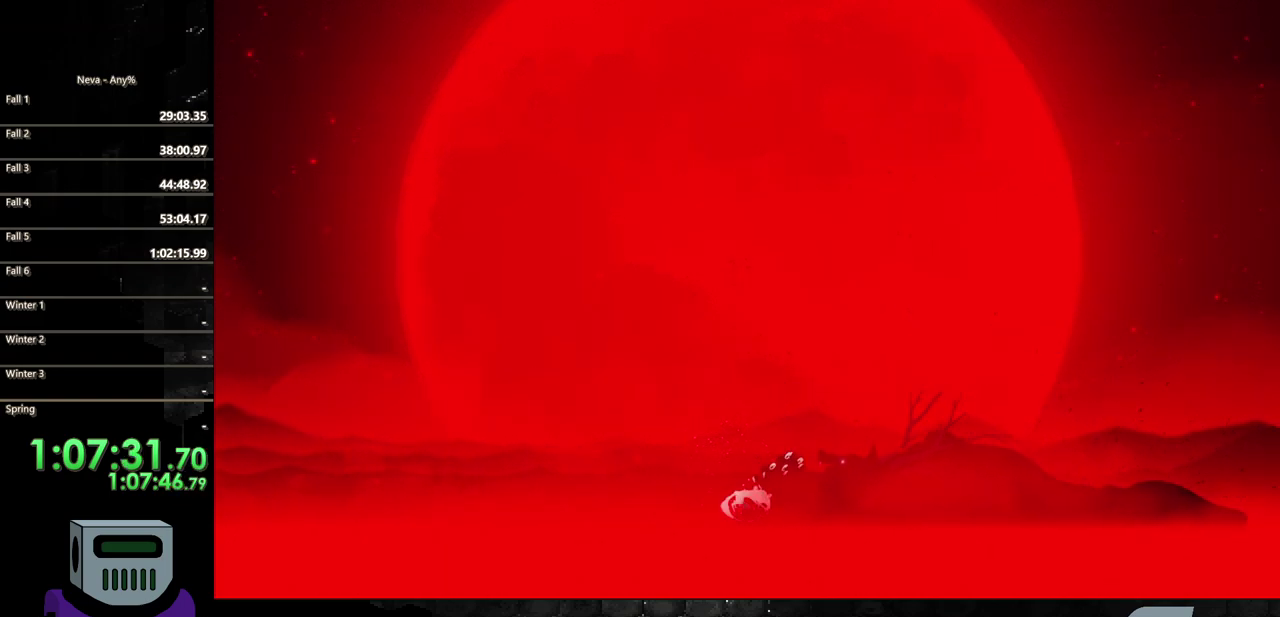
Gameplay with a controller (PlayStation layout); each line is a JSON object with the inputs held at the frame after it. "events" lists button and stick changes between this image and that frame as [ms after this image, input, new state], when the widget could be followed in between. Not read: L3 R3 left_stick right_stick.
{"buttons": ["SQUARE", "DPAD_DOWN"], "events": [[167, "DPAD_DOWN", "down"], [200, "CROSS", "up"], [200, "DPAD_RIGHT", "up"], [250, "SQUARE", "down"], [367, "SQUARE", "up"], [417, "SQUARE", "down"]]}
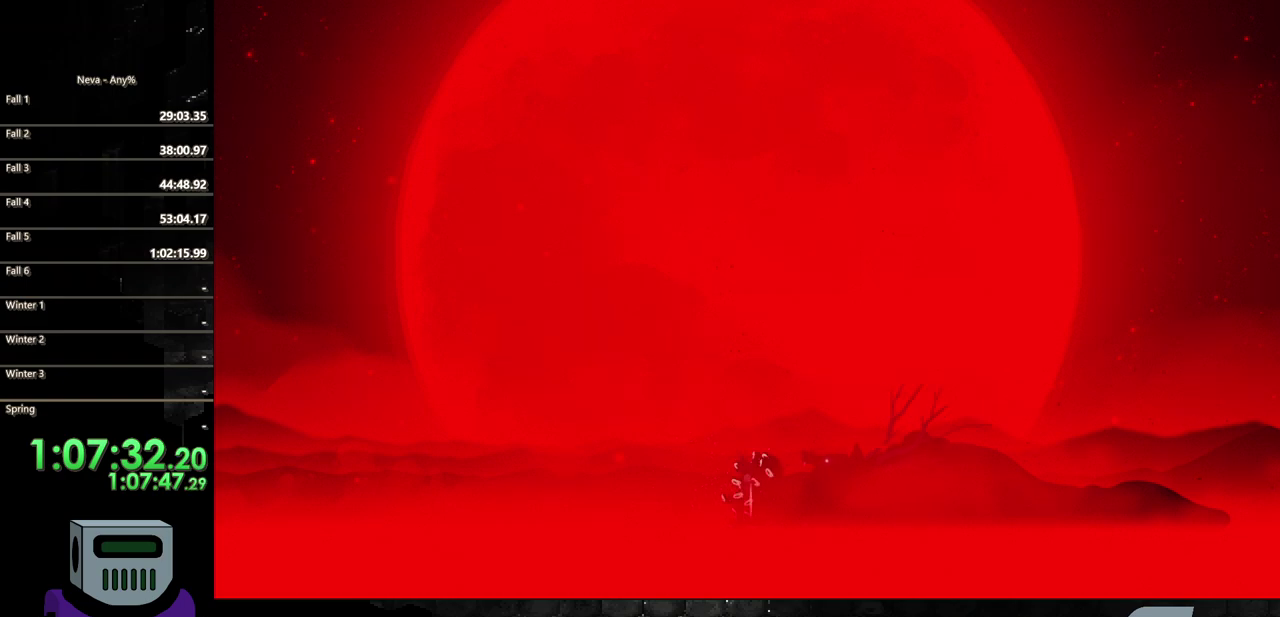
{"buttons": ["SQUARE"], "events": [[50, "SQUARE", "up"], [117, "SQUARE", "down"], [150, "DPAD_DOWN", "up"], [217, "SQUARE", "up"], [317, "SQUARE", "down"], [383, "SQUARE", "up"], [467, "SQUARE", "down"]]}
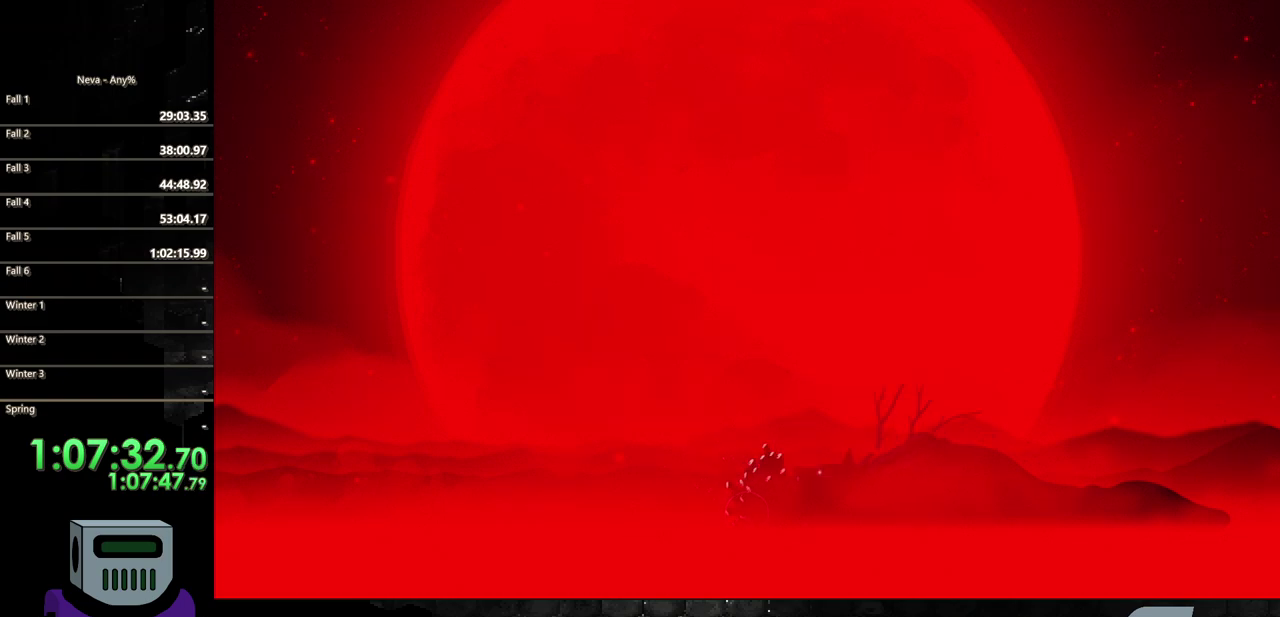
{"buttons": ["SQUARE", "R2", "DPAD_RIGHT"], "events": [[50, "SQUARE", "up"], [133, "SQUARE", "down"], [250, "SQUARE", "up"], [433, "DPAD_RIGHT", "down"], [450, "SQUARE", "down"], [467, "R2", "down"]]}
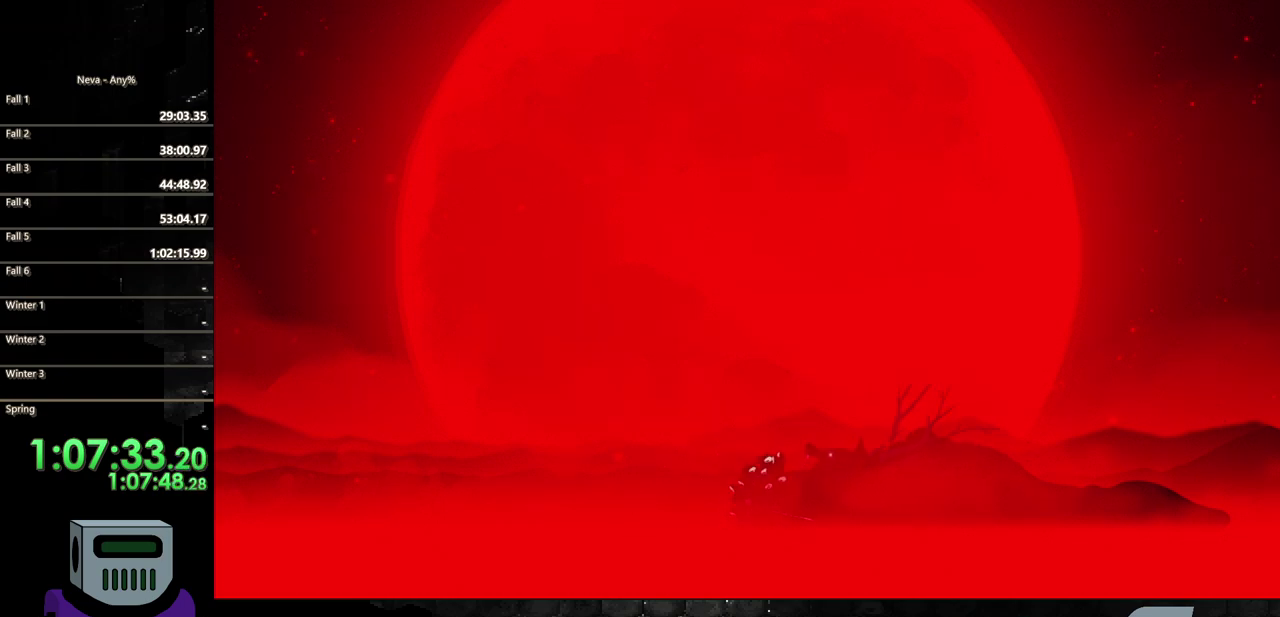
{"buttons": ["DPAD_RIGHT"], "events": [[50, "R2", "up"], [67, "SQUARE", "up"], [150, "SQUARE", "down"], [217, "R2", "down"], [233, "SQUARE", "up"], [250, "DPAD_DOWN", "down"], [317, "DPAD_DOWN", "up"], [500, "R2", "up"]]}
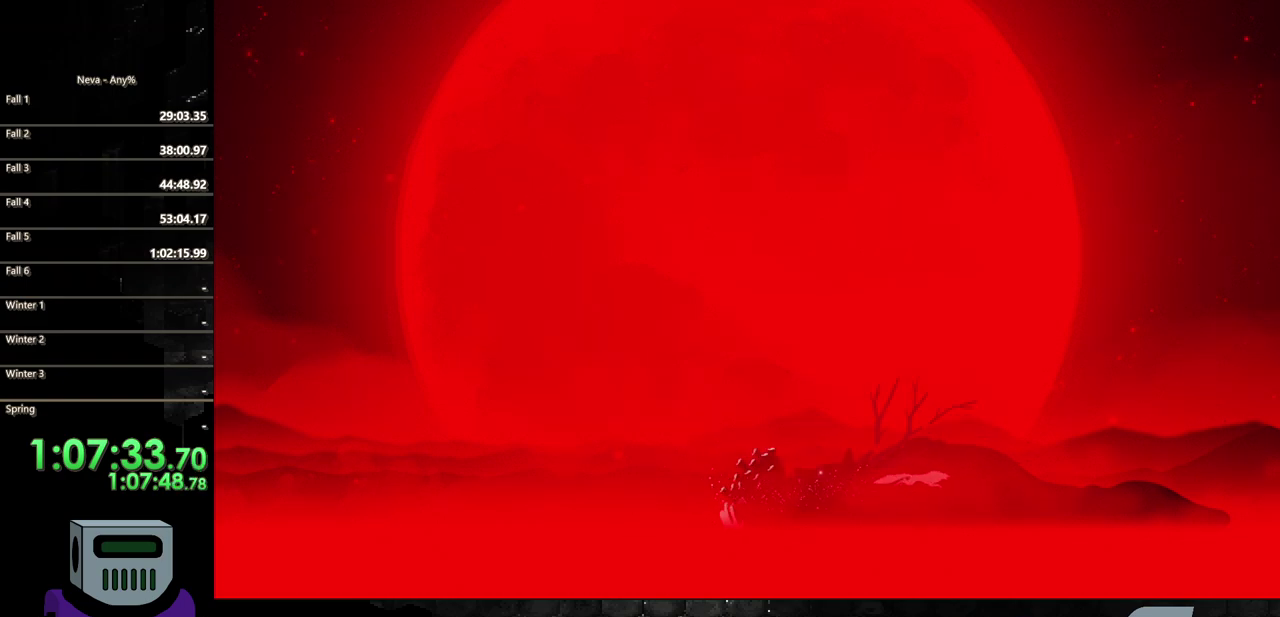
{"buttons": [], "events": [[83, "SQUARE", "down"], [100, "DPAD_RIGHT", "up"], [183, "SQUARE", "up"], [267, "SQUARE", "down"], [350, "SQUARE", "up"], [417, "SQUARE", "down"], [500, "SQUARE", "up"]]}
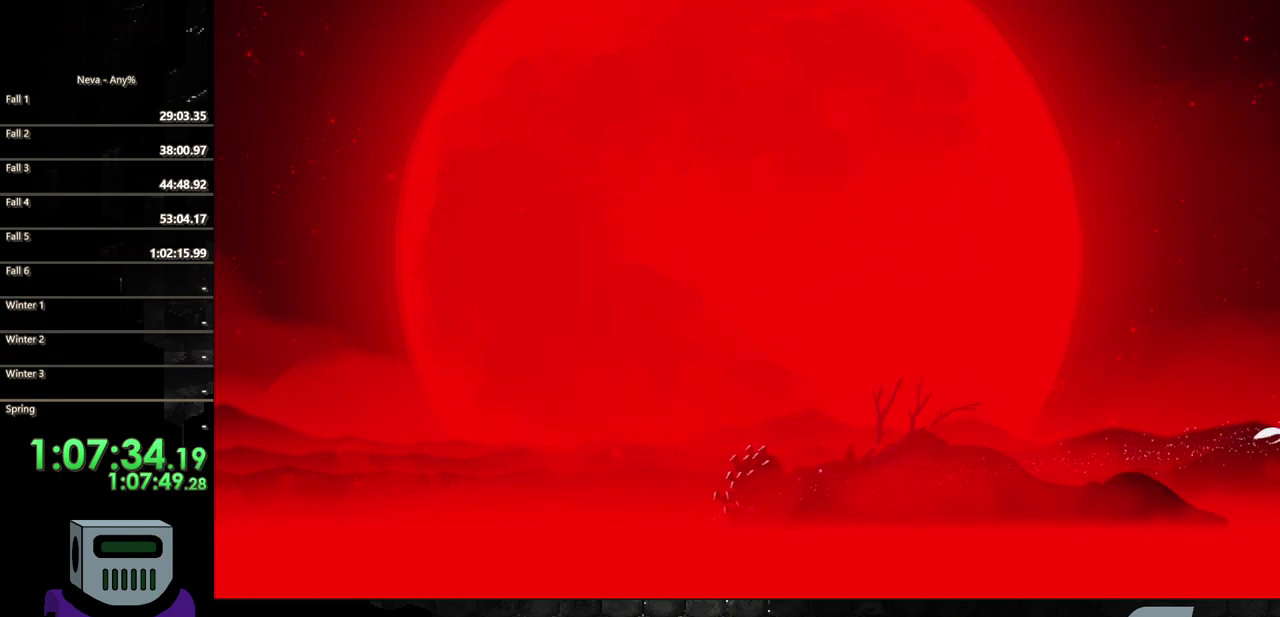
{"buttons": [], "events": [[83, "SQUARE", "down"], [183, "SQUARE", "up"], [250, "SQUARE", "down"], [333, "SQUARE", "up"], [400, "SQUARE", "down"], [500, "SQUARE", "up"]]}
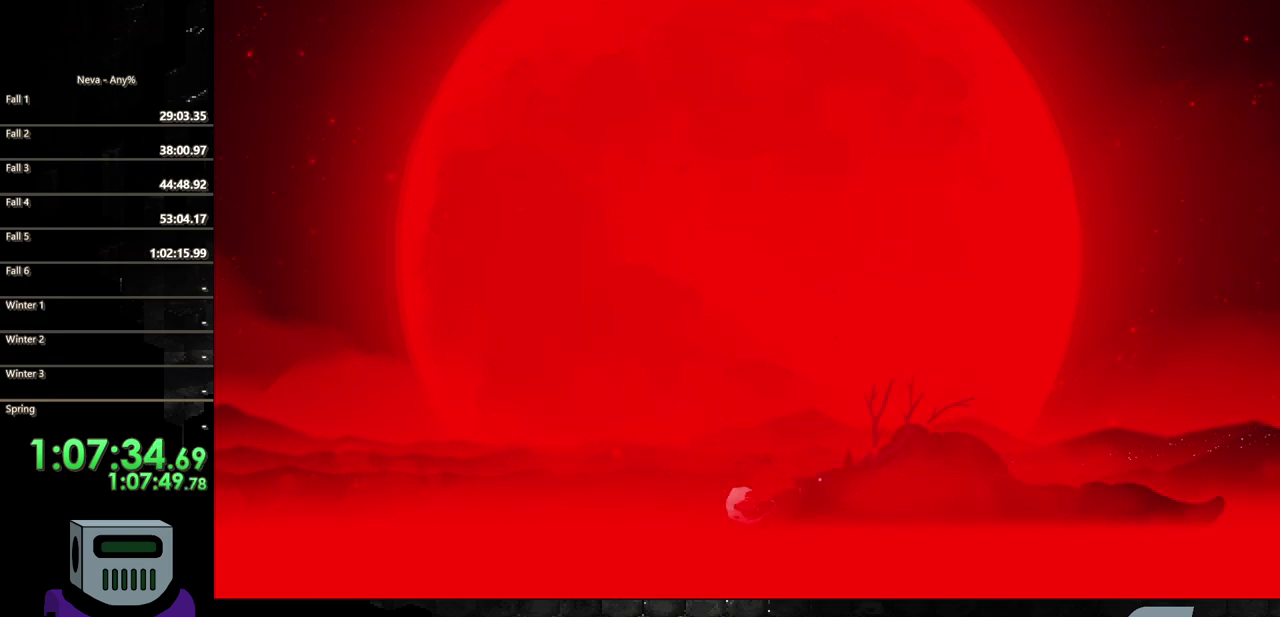
{"buttons": ["DPAD_LEFT"], "events": [[200, "DPAD_LEFT", "down"], [317, "CIRCLE", "down"], [483, "CIRCLE", "up"]]}
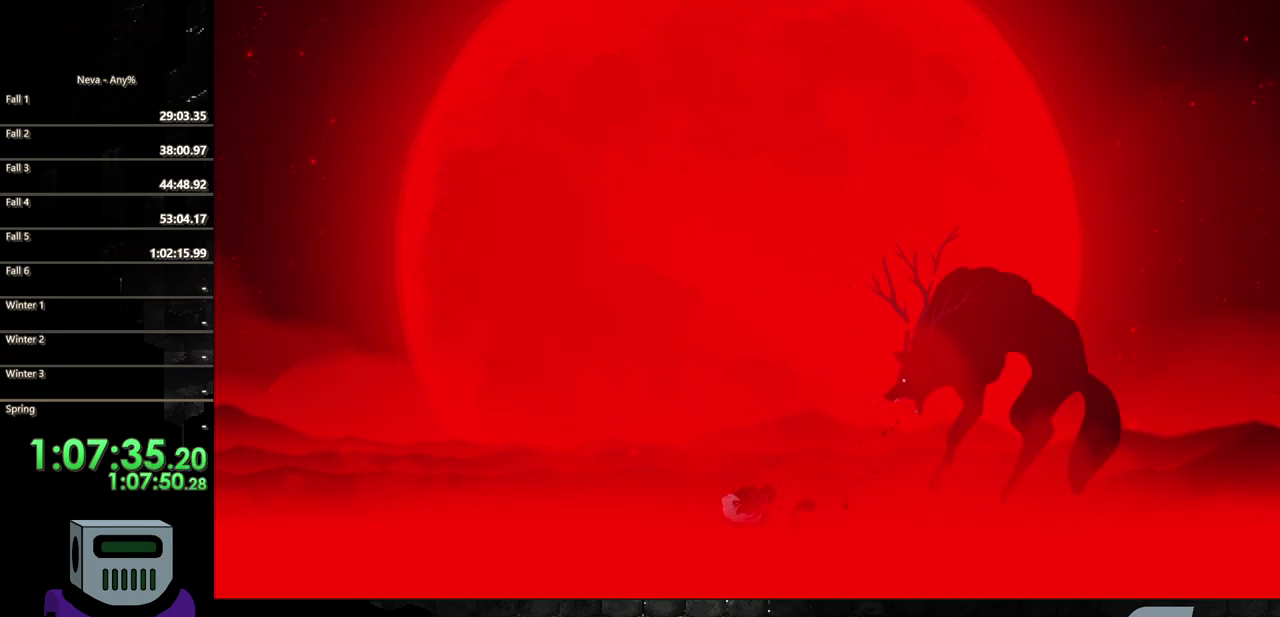
{"buttons": ["DPAD_LEFT"], "events": [[83, "CIRCLE", "down"], [250, "CIRCLE", "up"]]}
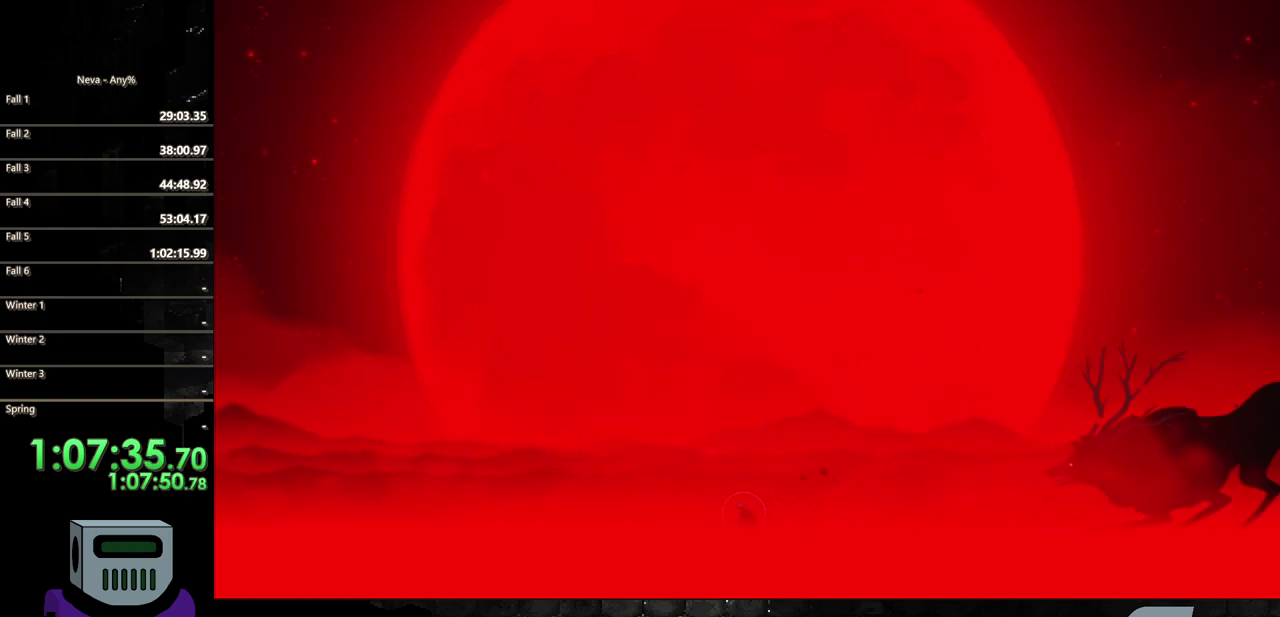
{"buttons": [], "events": [[300, "DPAD_LEFT", "up"]]}
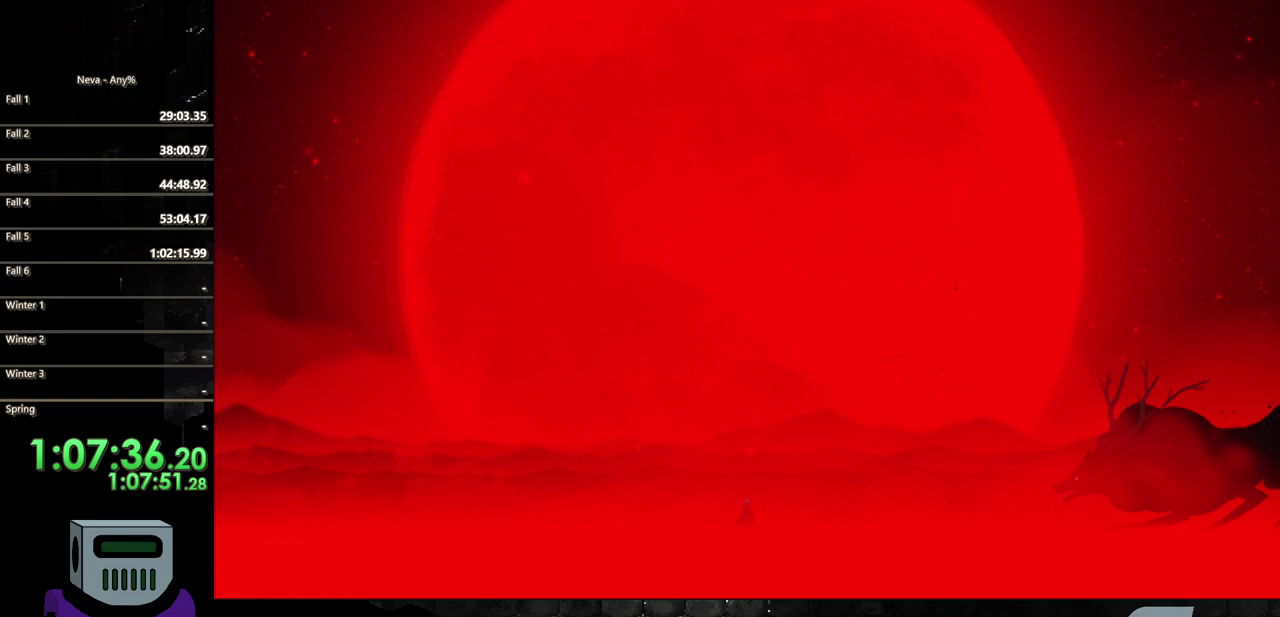
{"buttons": [], "events": []}
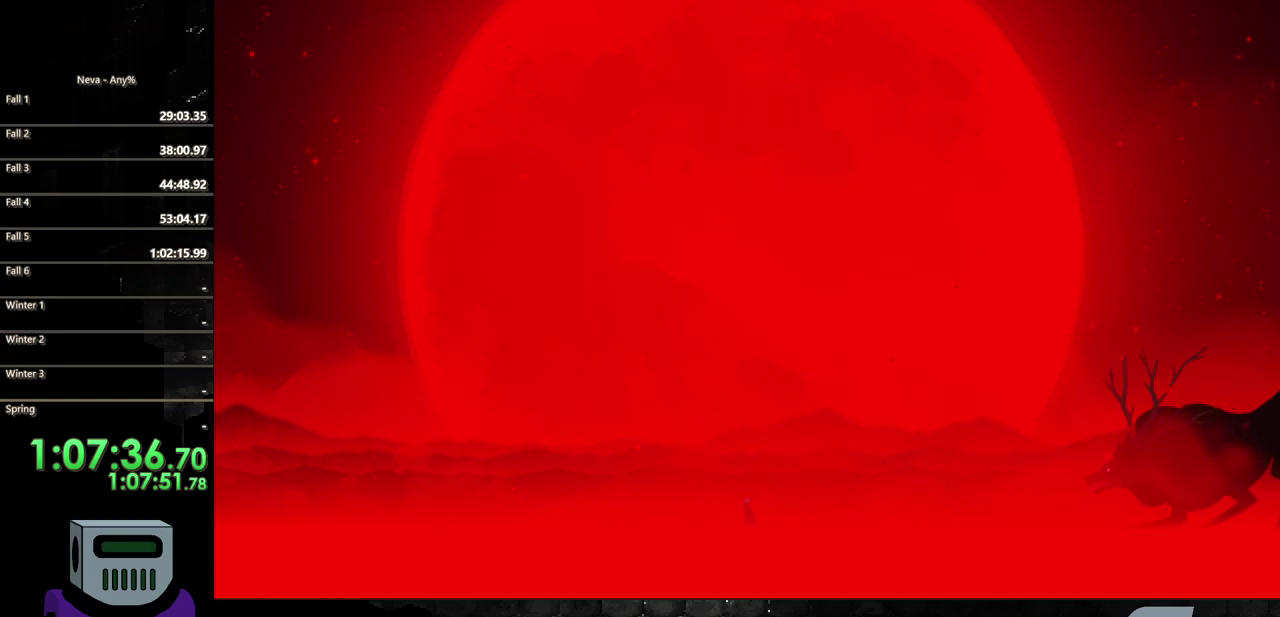
{"buttons": [], "events": []}
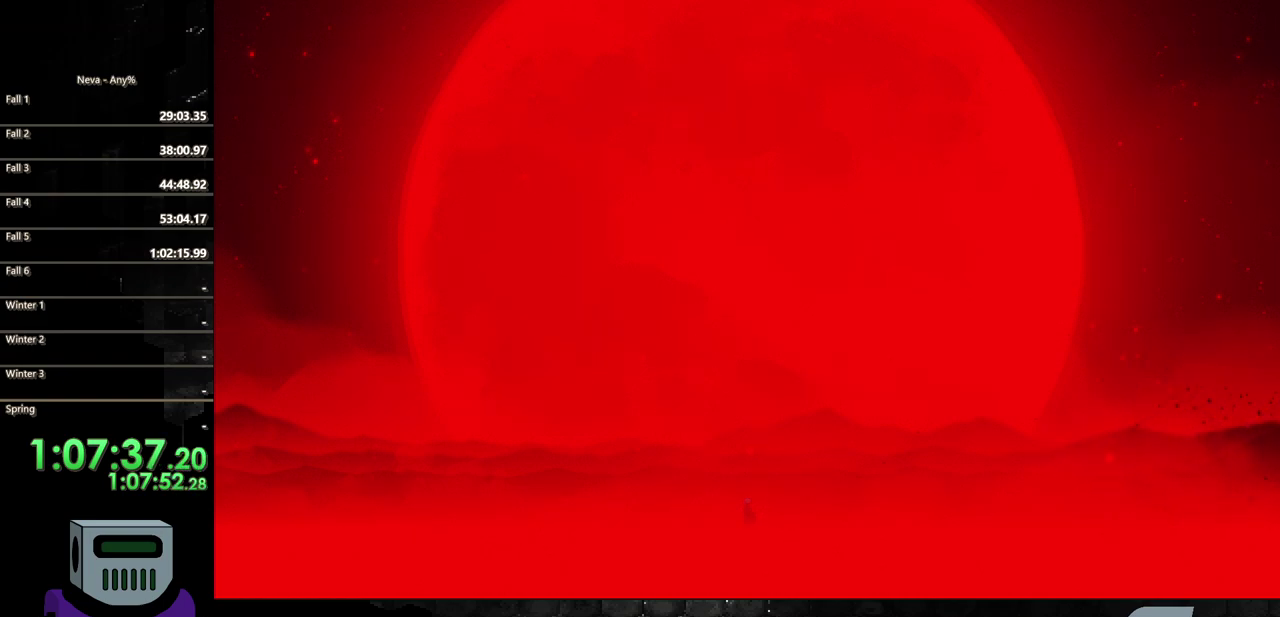
{"buttons": [], "events": []}
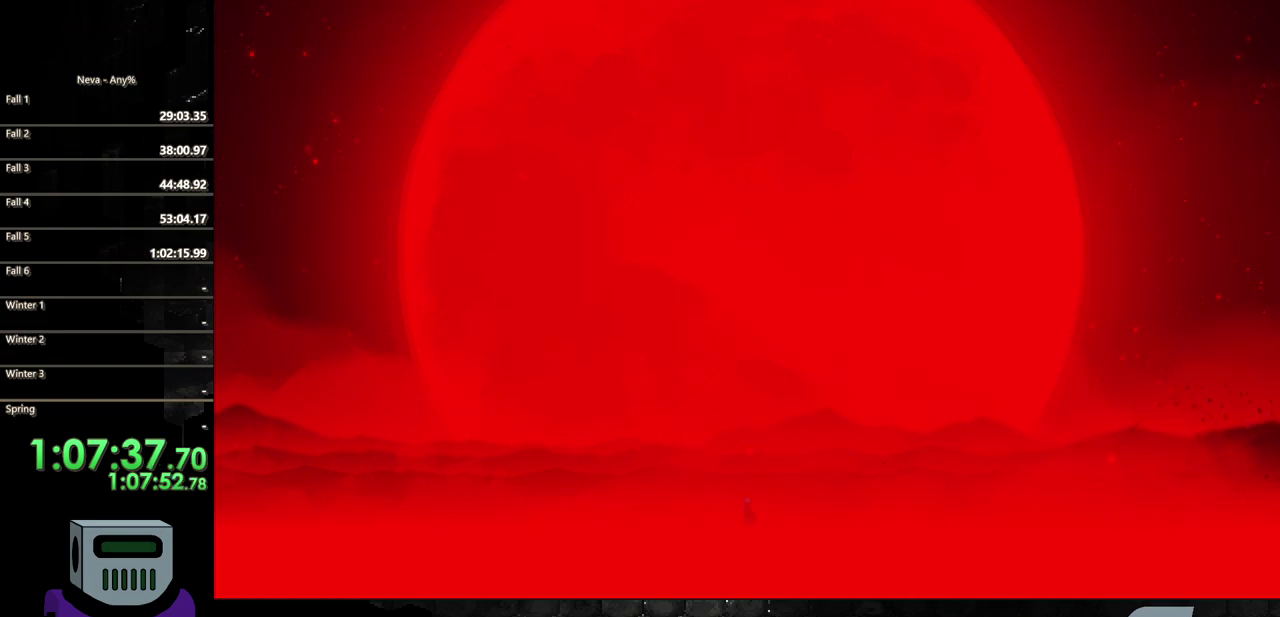
{"buttons": [], "events": []}
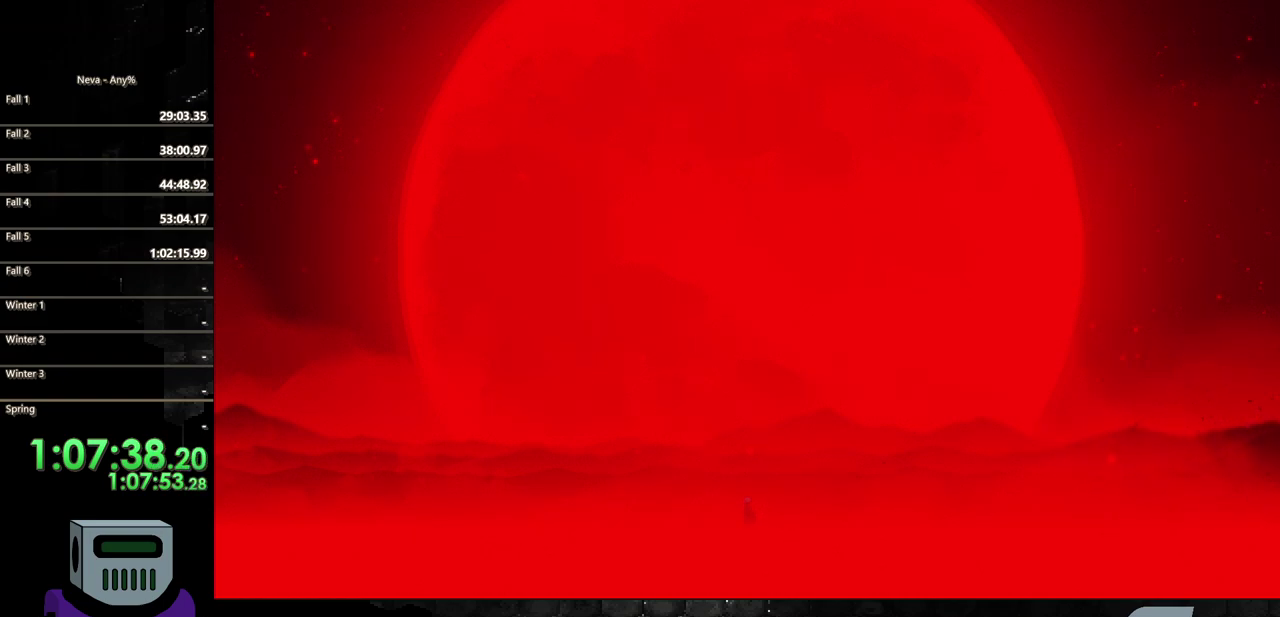
{"buttons": [], "events": []}
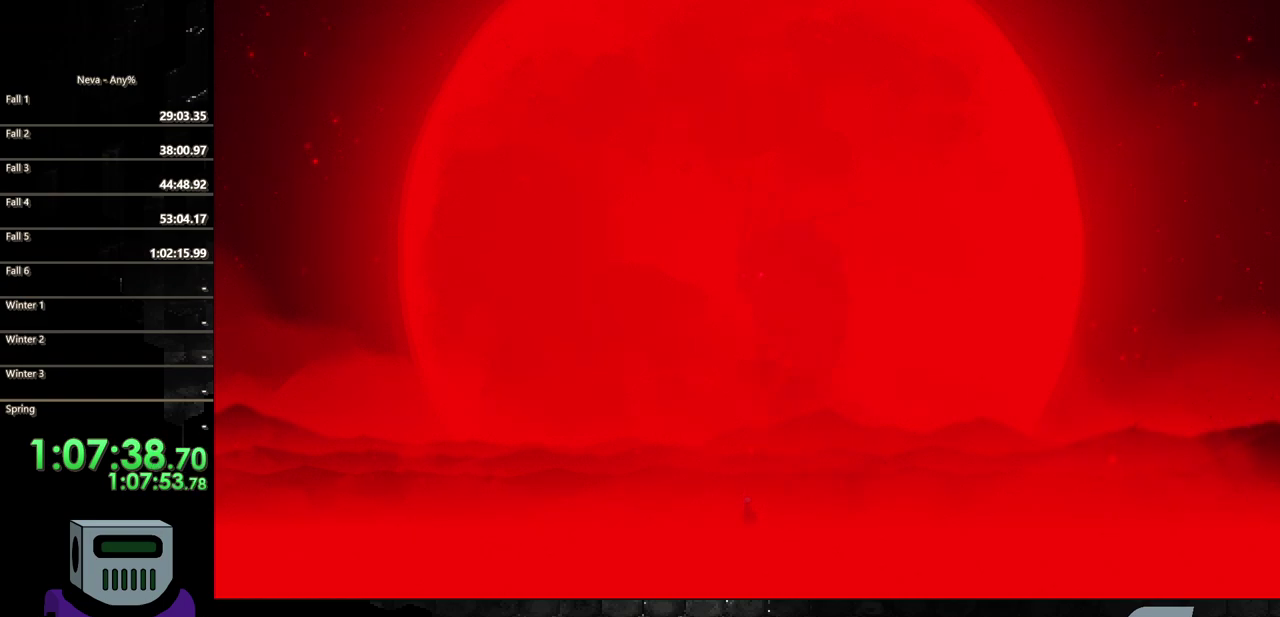
{"buttons": [], "events": []}
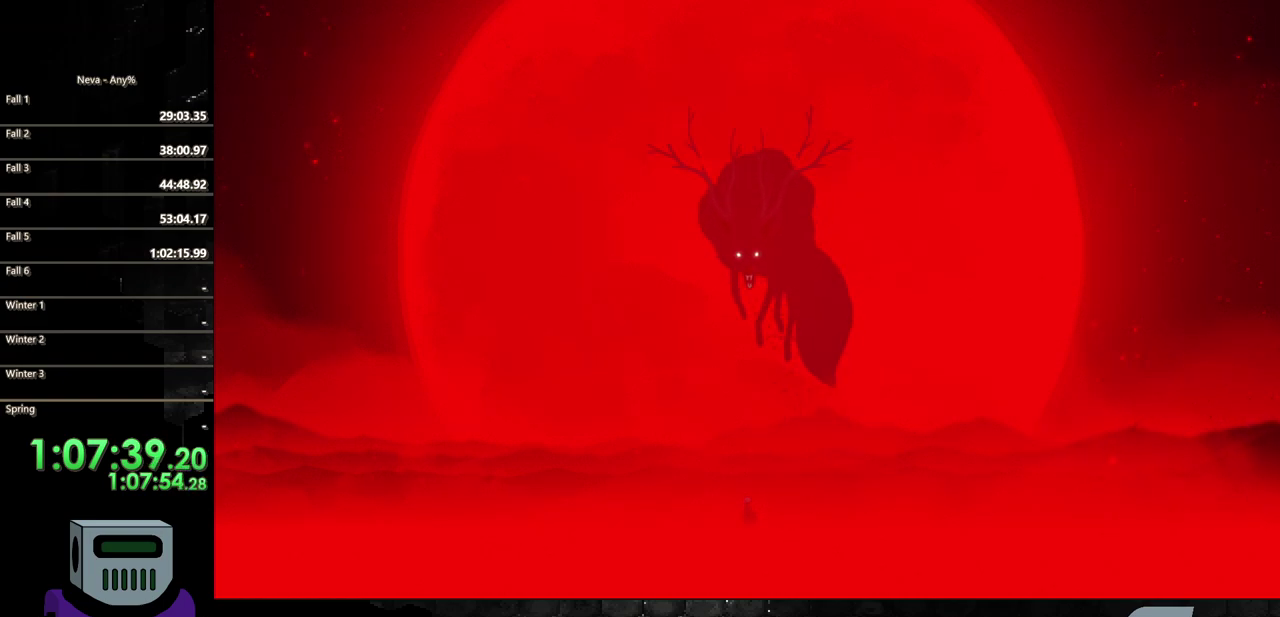
{"buttons": ["DPAD_LEFT"], "events": [[367, "CROSS", "down"], [433, "DPAD_LEFT", "down"], [483, "CROSS", "up"]]}
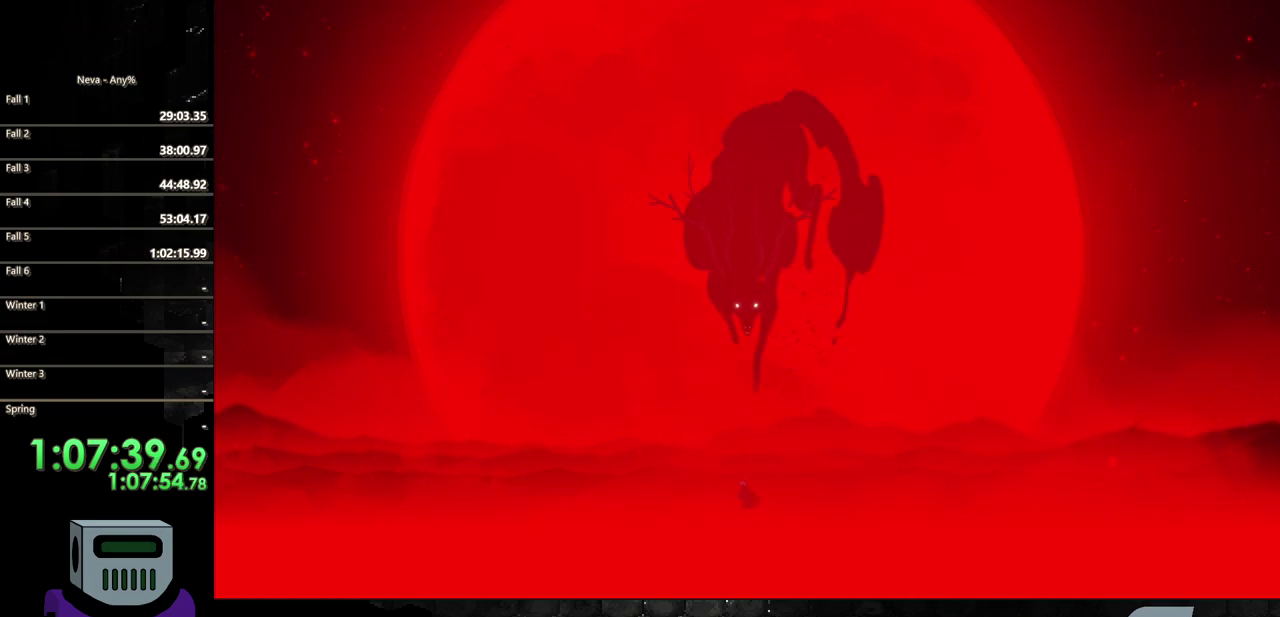
{"buttons": ["DPAD_RIGHT"], "events": [[67, "CROSS", "down"], [117, "CIRCLE", "down"], [133, "CROSS", "up"], [267, "CIRCLE", "up"], [317, "DPAD_LEFT", "up"], [450, "DPAD_RIGHT", "down"]]}
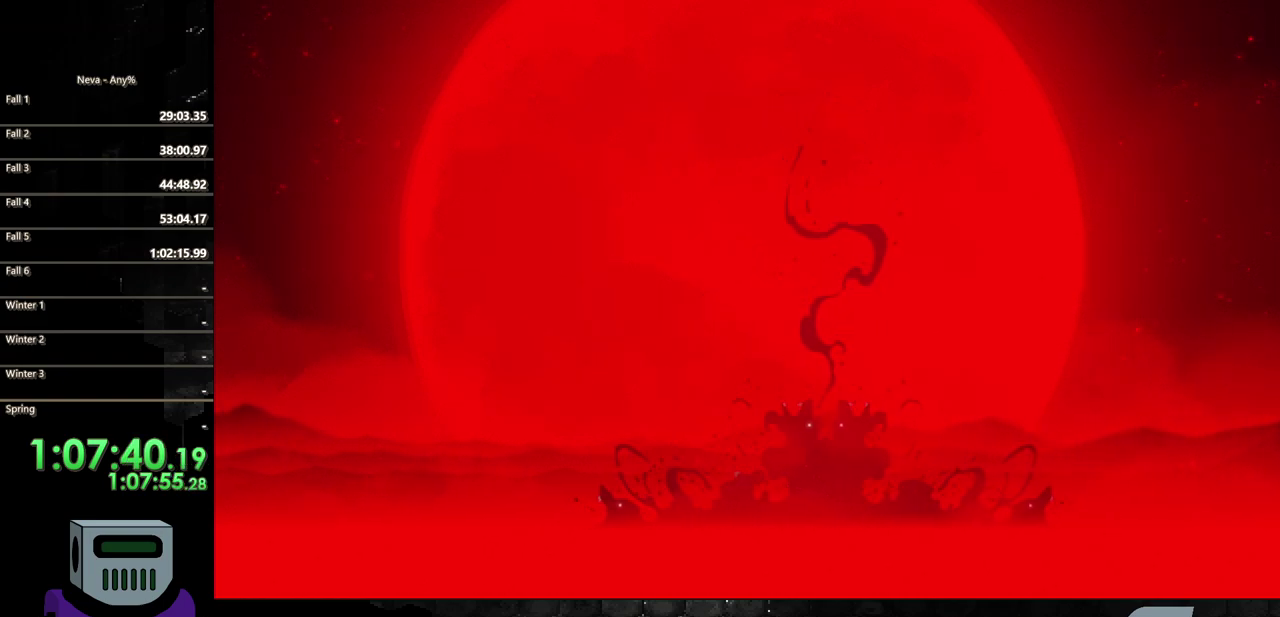
{"buttons": ["DPAD_RIGHT"], "events": [[100, "CROSS", "down"], [317, "CROSS", "up"]]}
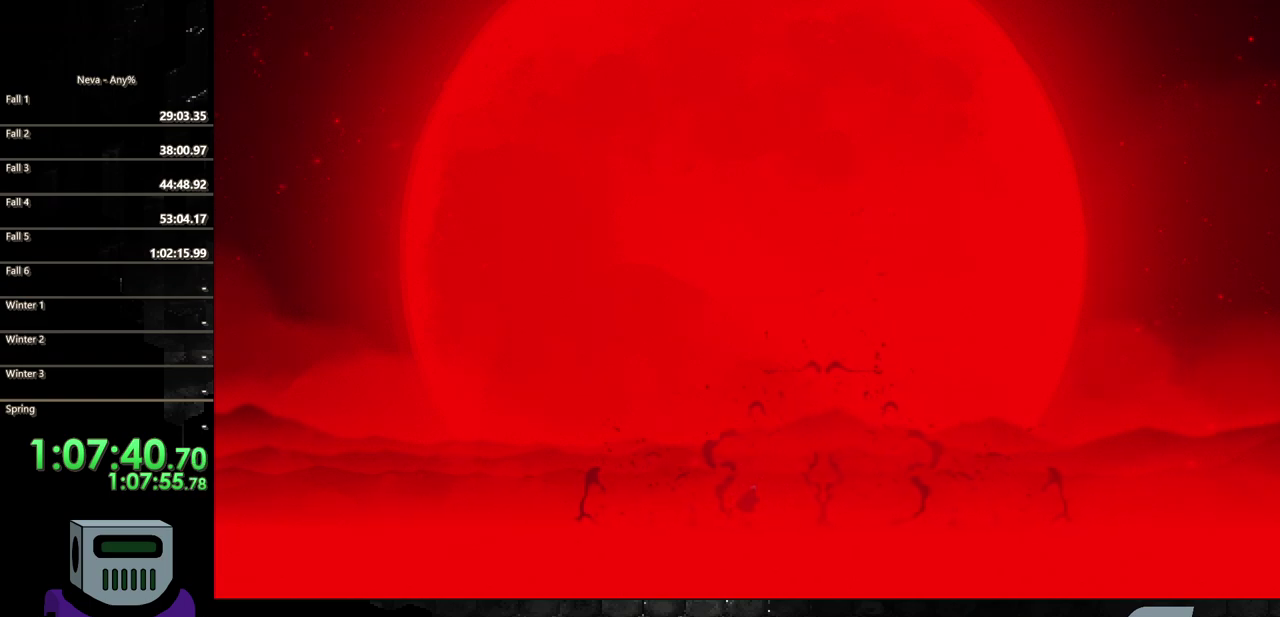
{"buttons": ["DPAD_RIGHT"], "events": []}
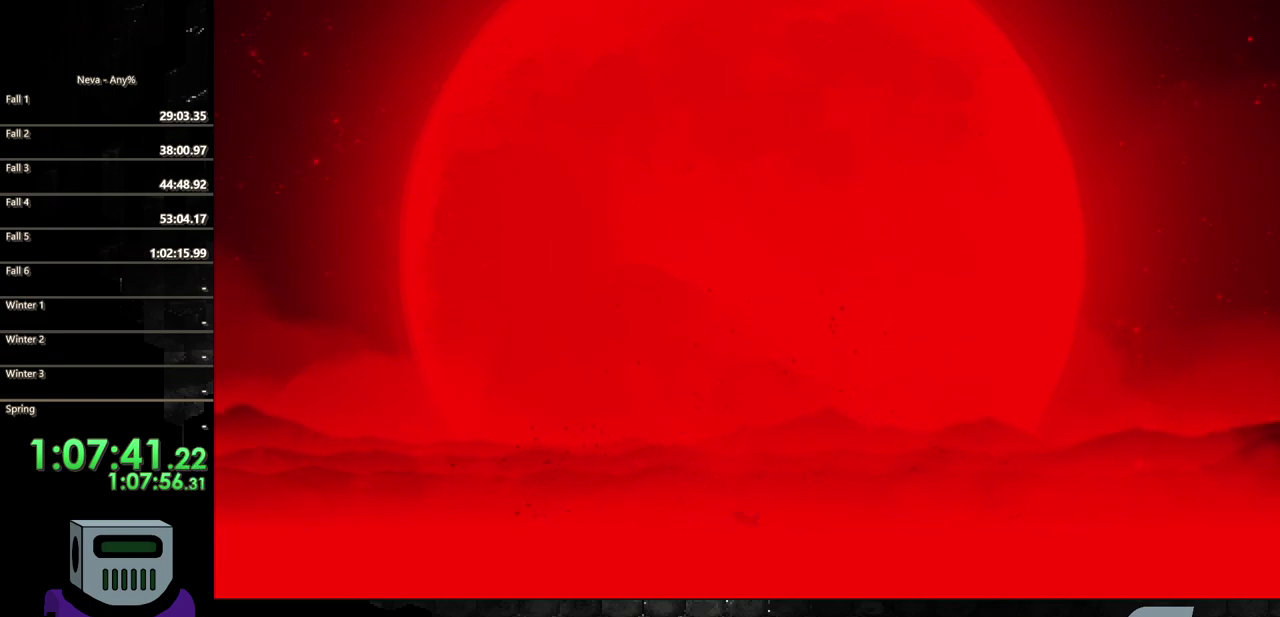
{"buttons": [], "events": [[17, "DPAD_RIGHT", "up"]]}
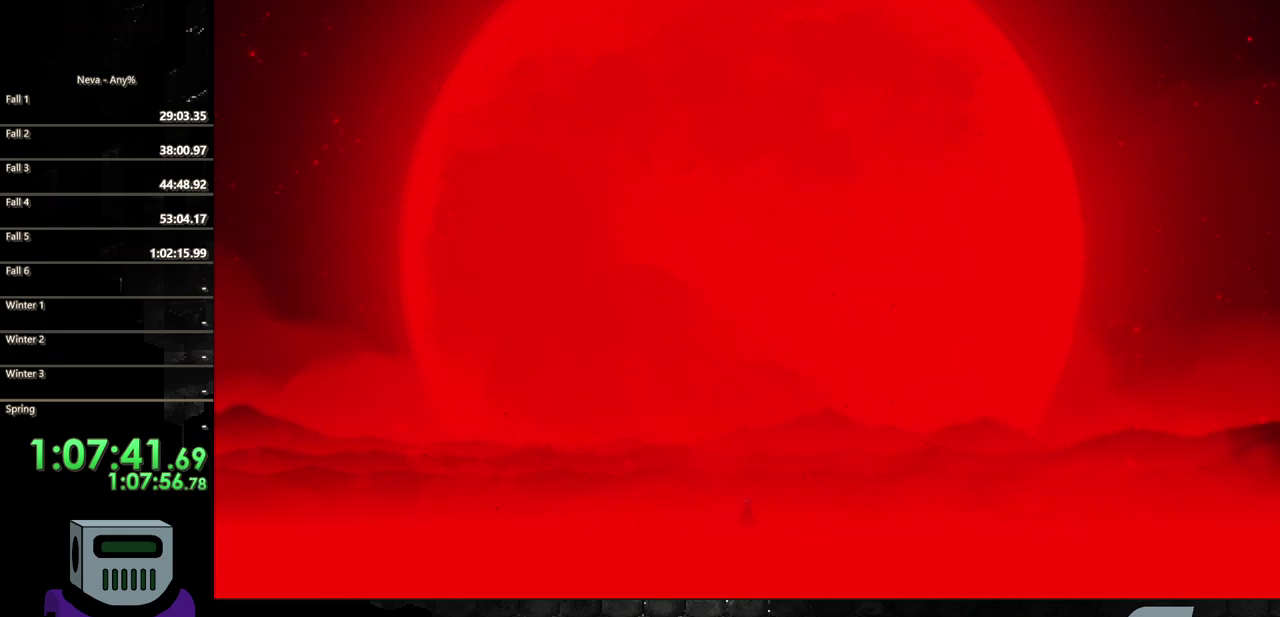
{"buttons": [], "events": []}
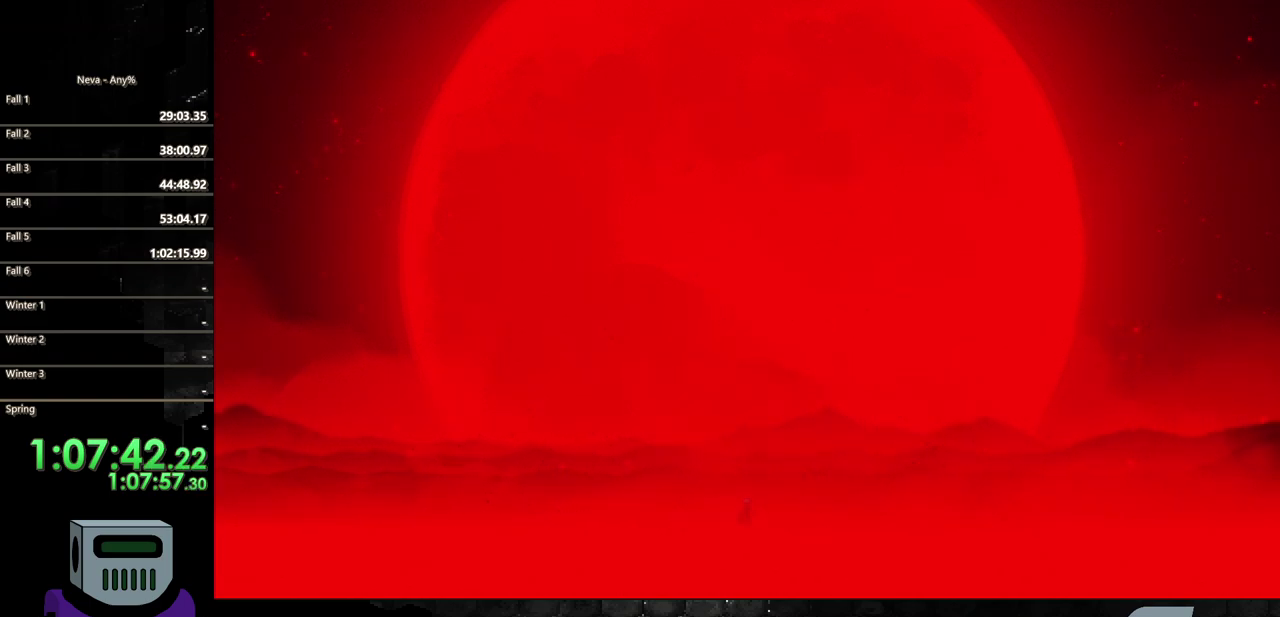
{"buttons": [], "events": []}
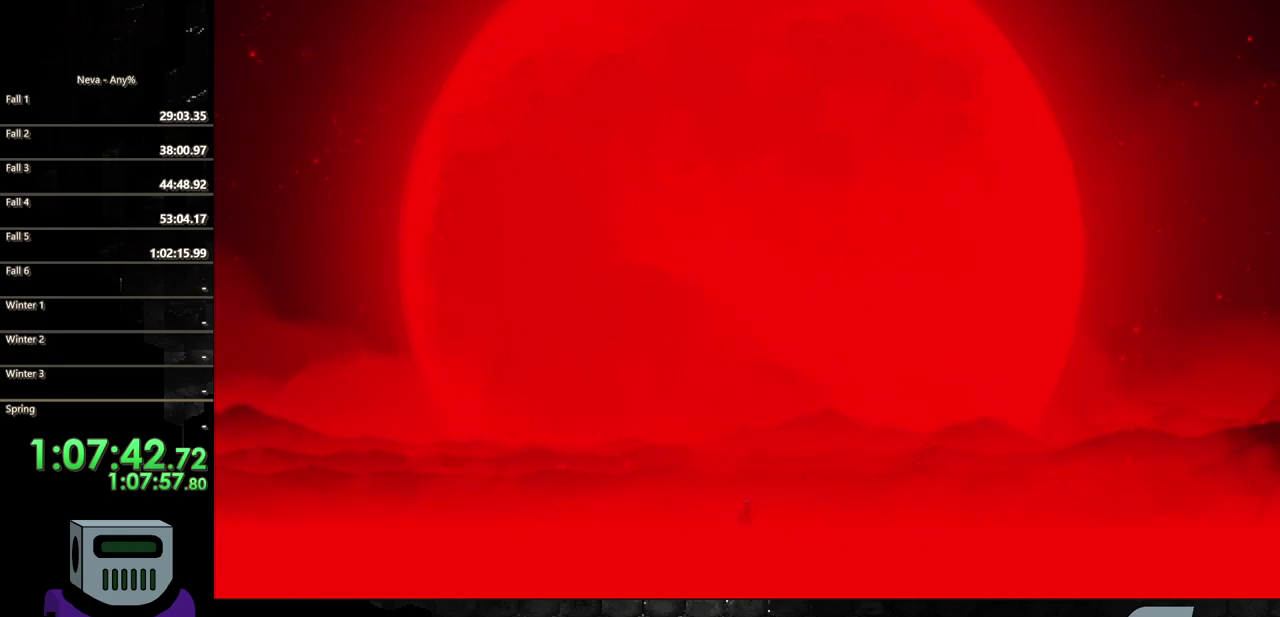
{"buttons": [], "events": []}
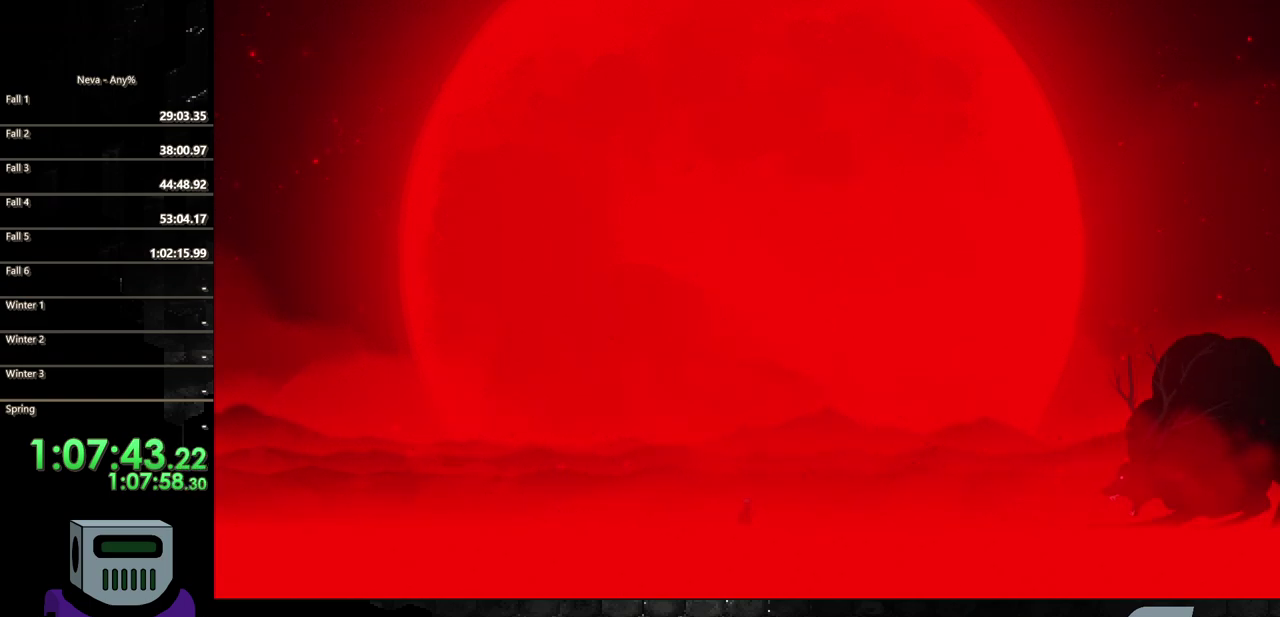
{"buttons": [], "events": []}
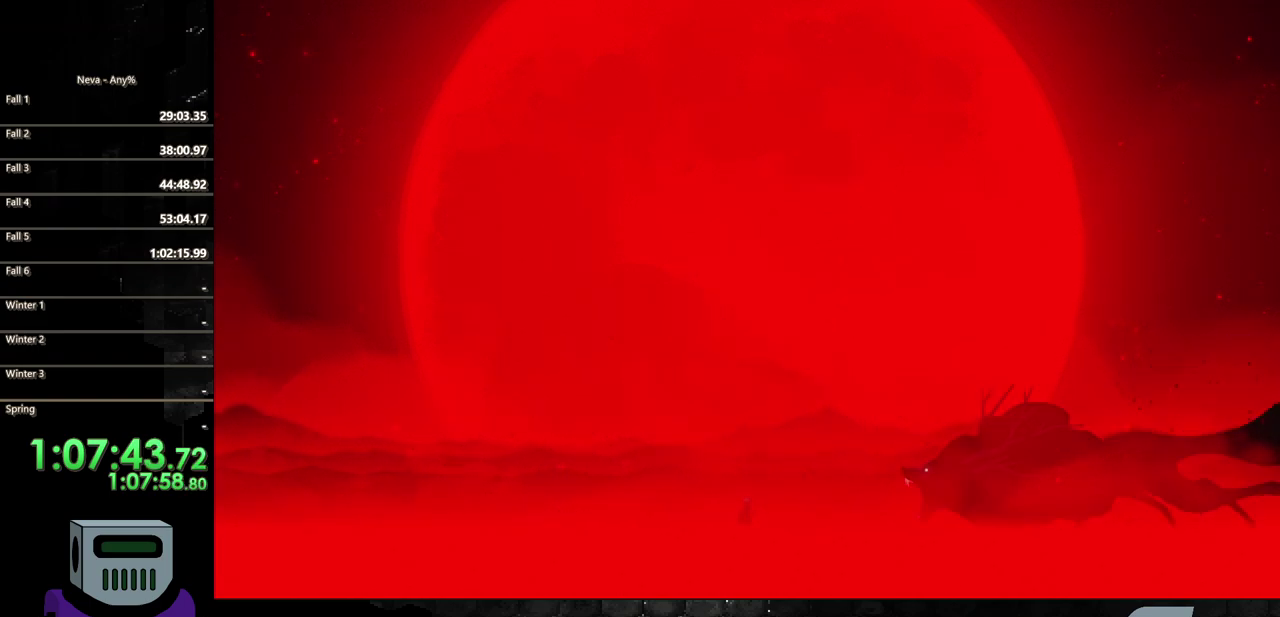
{"buttons": ["DPAD_LEFT"], "events": [[67, "CROSS", "down"], [167, "DPAD_RIGHT", "down"], [233, "CROSS", "up"], [300, "CIRCLE", "down"], [317, "CROSS", "down"], [383, "CROSS", "up"], [417, "DPAD_RIGHT", "up"], [433, "DPAD_LEFT", "down"], [467, "CIRCLE", "up"]]}
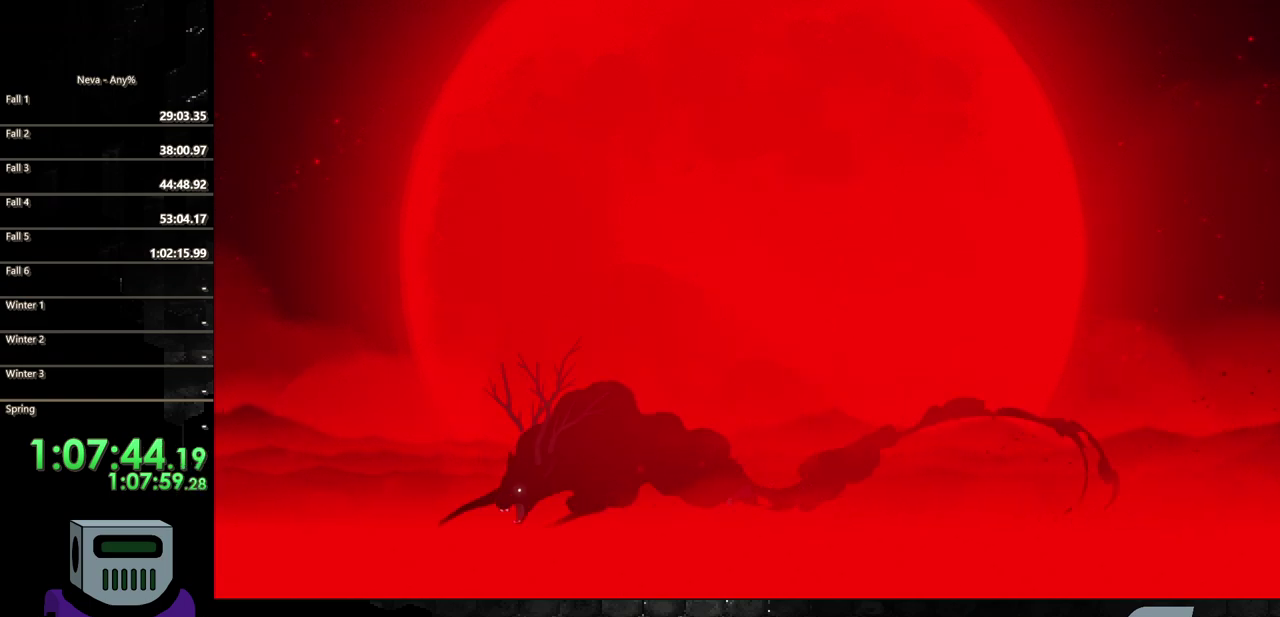
{"buttons": [], "events": [[67, "DPAD_LEFT", "up"]]}
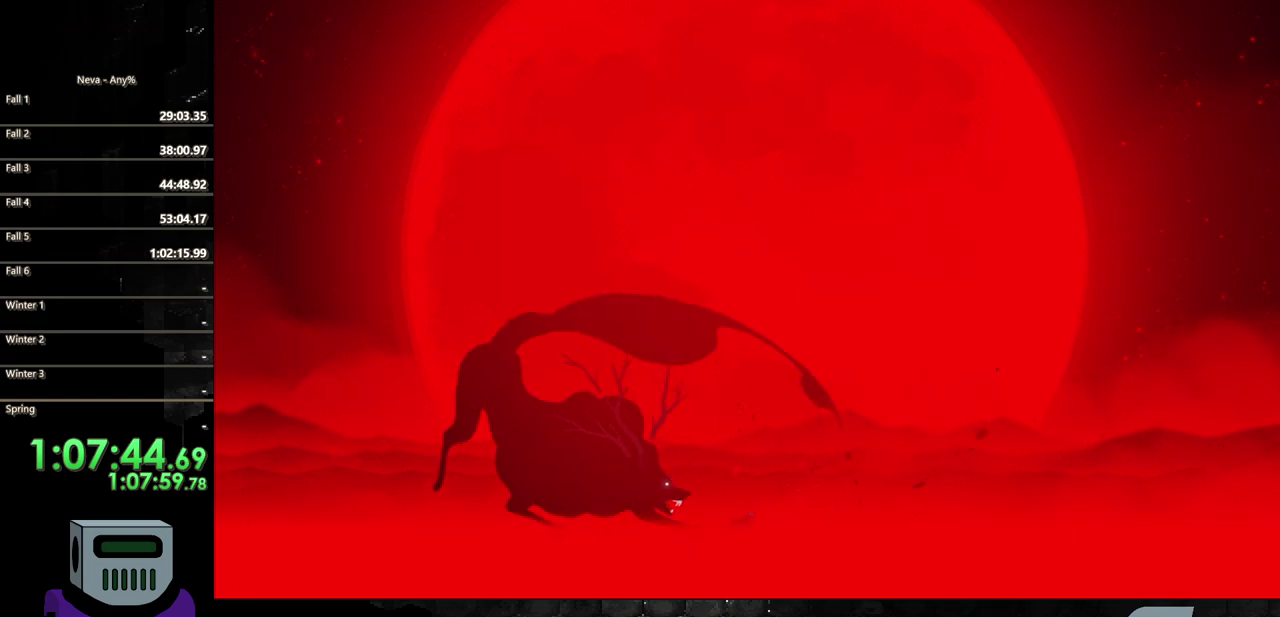
{"buttons": ["DPAD_RIGHT"], "events": [[167, "DPAD_RIGHT", "down"]]}